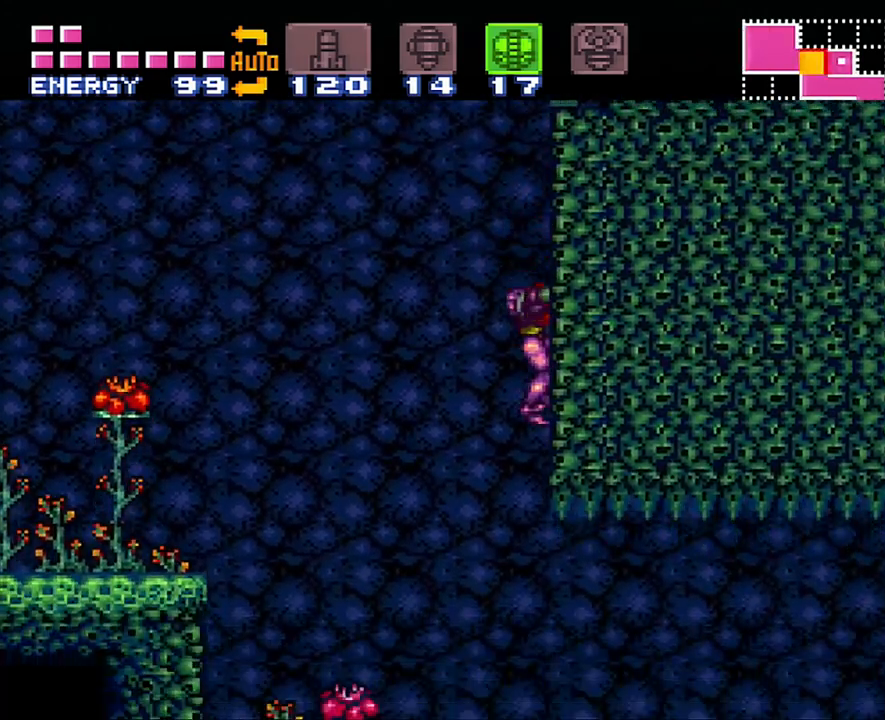
Gameplay with a controller (Nintendo layout); each line is a JSON object with the inputs held at the frame after it. "events" lists button and stick changes between this image and that frame as [ms after this image, input, new state], when the widget could be followed in between. Not read: L3 R3.
{"buttons": ["A", "R1", "DPAD_RIGHT"], "events": [[450, "R1", "down"]]}
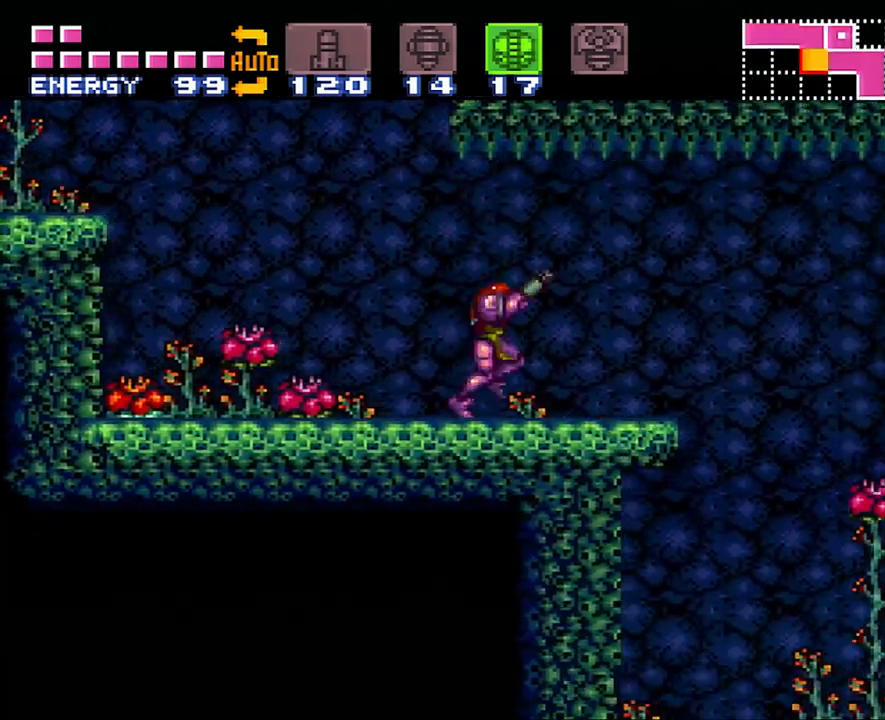
{"buttons": ["A", "DPAD_RIGHT"], "events": [[33, "L1", "down"], [33, "R1", "up"], [100, "L1", "up"], [133, "R1", "down"], [233, "L1", "down"], [250, "R1", "up"], [300, "L1", "up"]]}
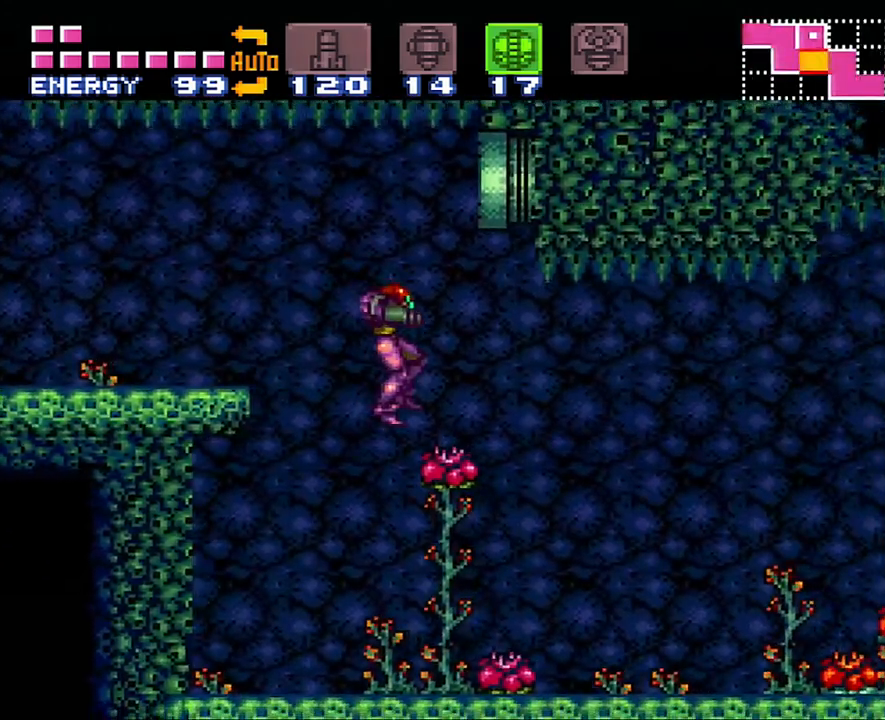
{"buttons": ["A", "DPAD_RIGHT"], "events": []}
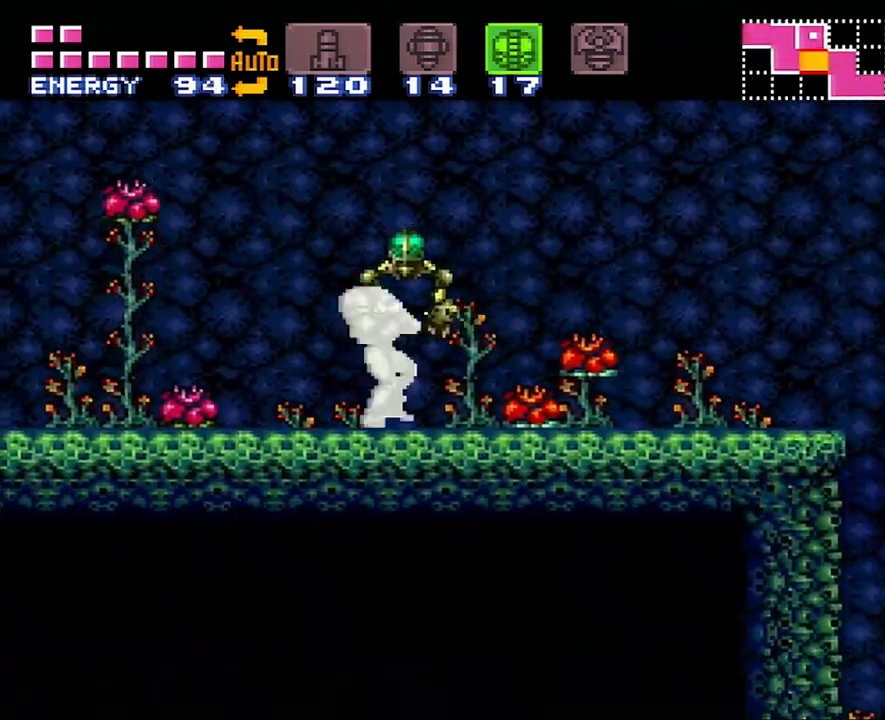
{"buttons": ["A", "DPAD_RIGHT"], "events": []}
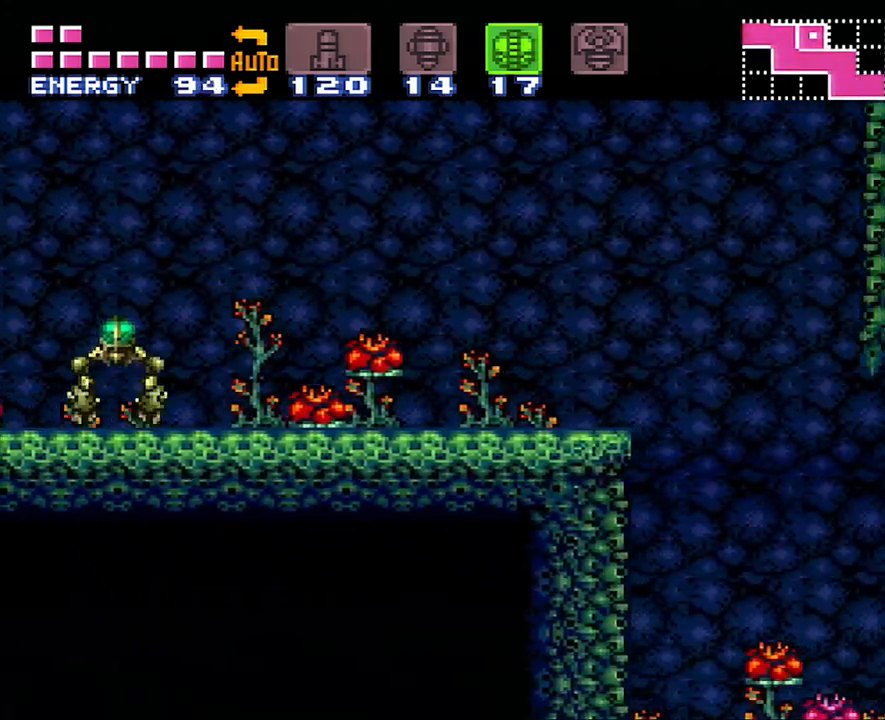
{"buttons": ["A", "DPAD_RIGHT"], "events": []}
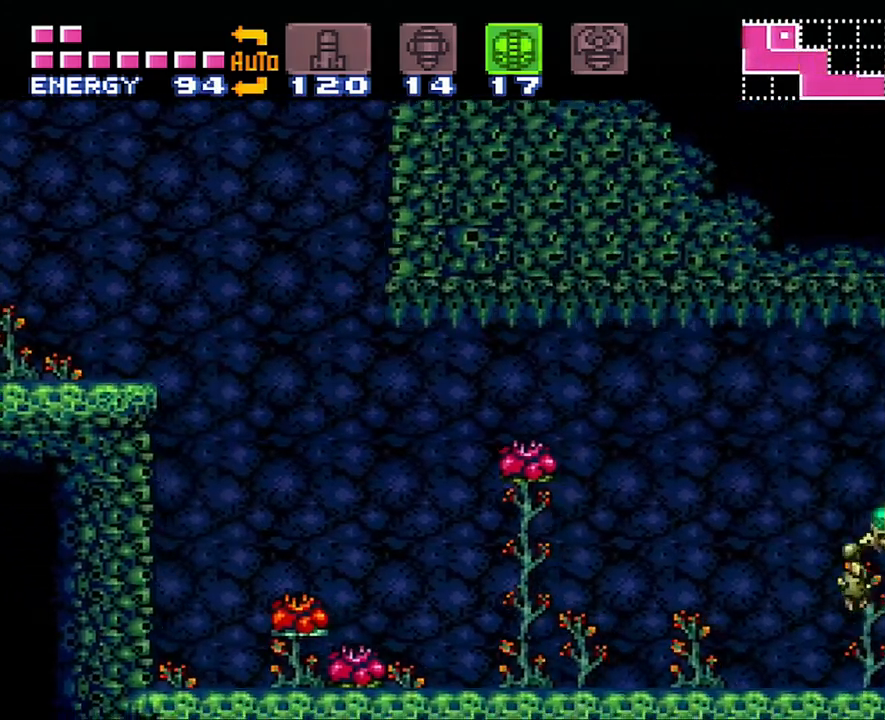
{"buttons": ["A", "DPAD_RIGHT"], "events": [[317, "Y", "down"], [417, "Y", "up"]]}
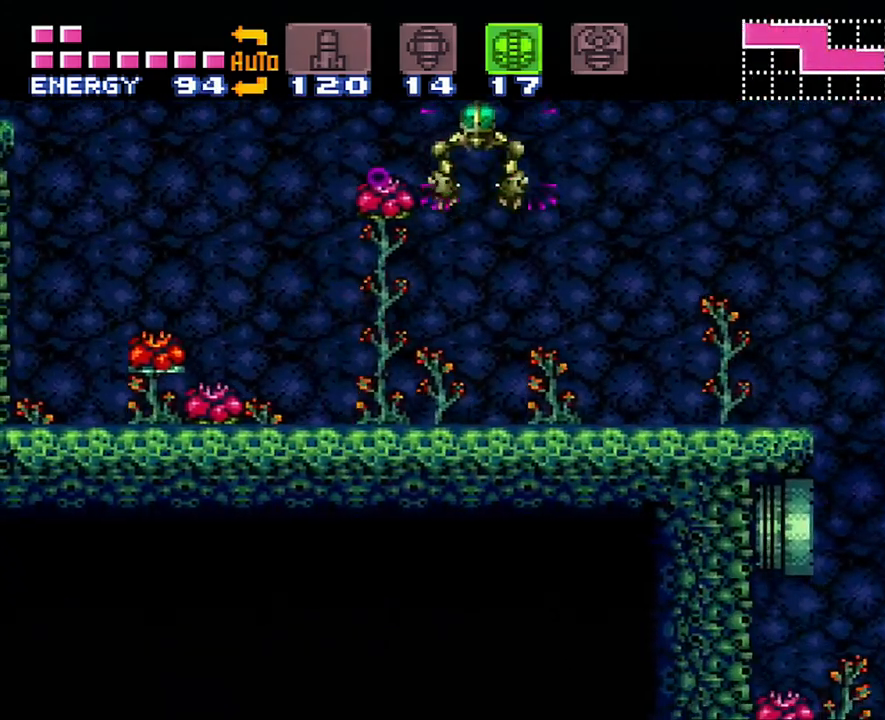
{"buttons": ["A", "Y", "DPAD_RIGHT"], "events": [[17, "Y", "down"], [83, "Y", "up"], [150, "Y", "down"]]}
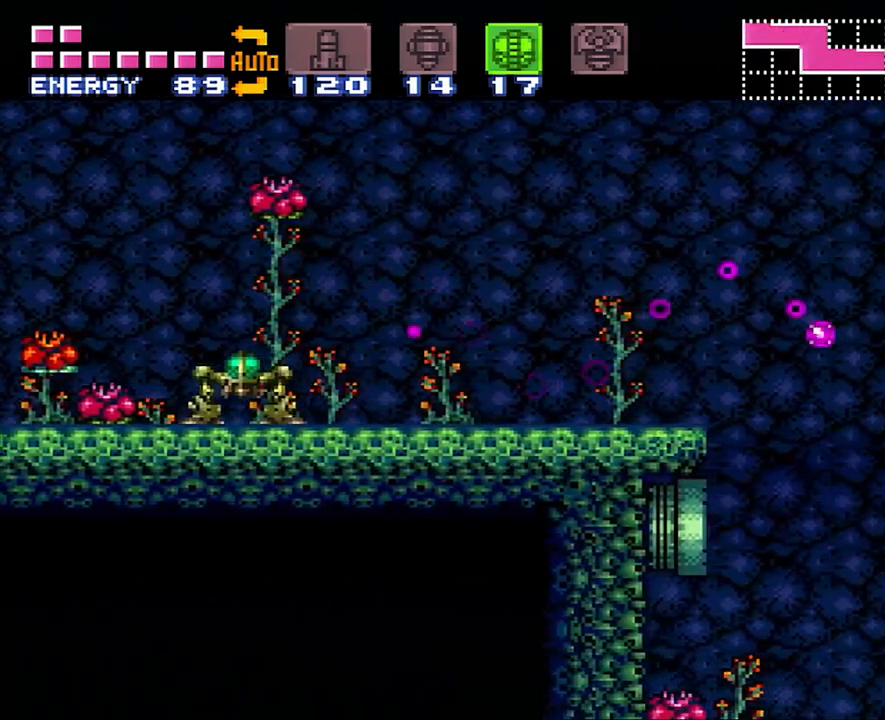
{"buttons": ["A", "Y", "DPAD_RIGHT"], "events": []}
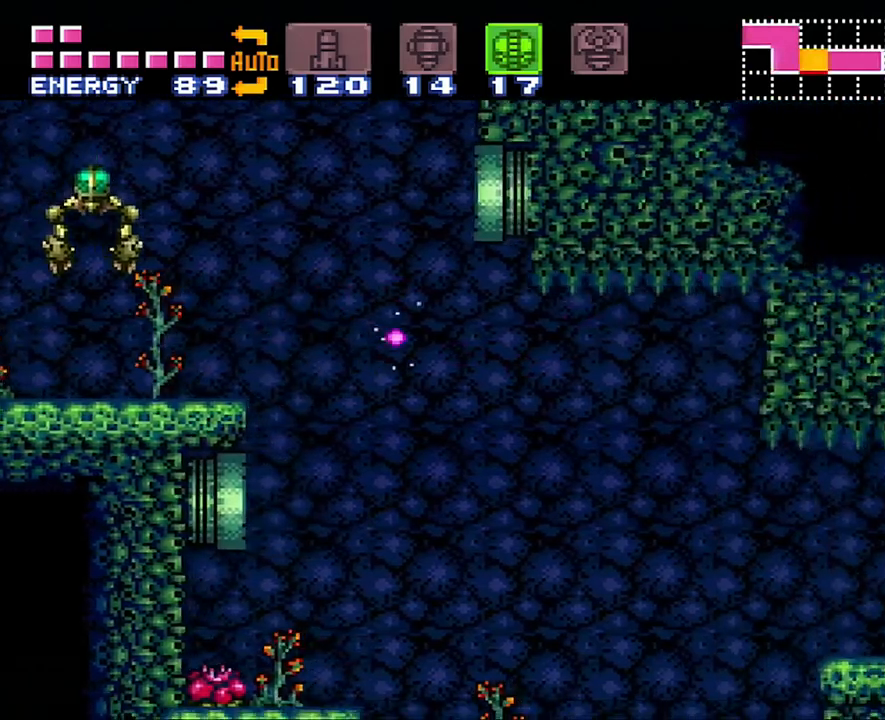
{"buttons": ["A", "Y", "DPAD_RIGHT"], "events": []}
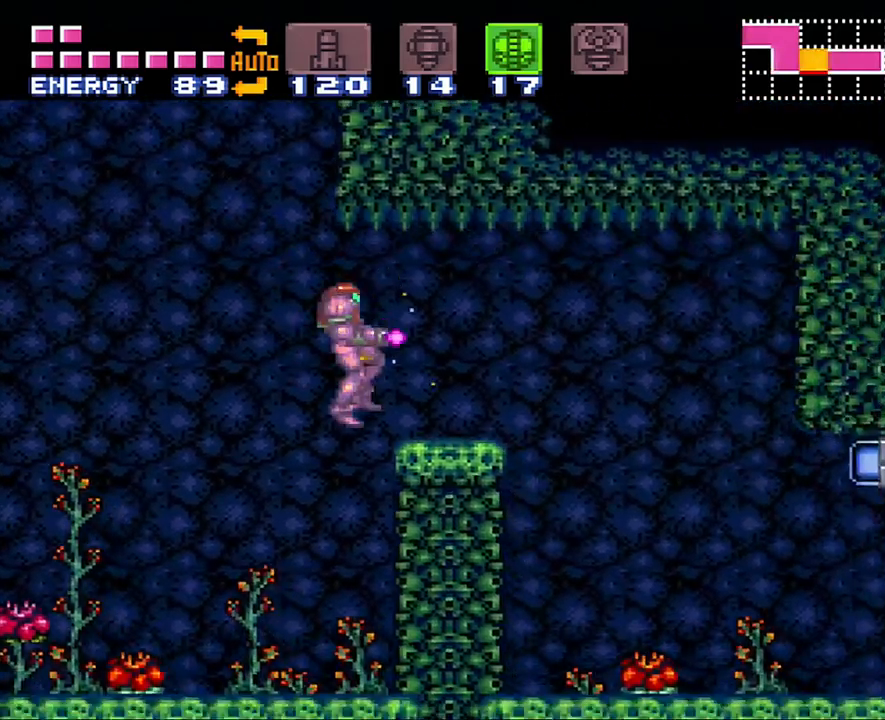
{"buttons": ["B", "DPAD_RIGHT"], "events": [[150, "A", "up"], [150, "Y", "up"], [417, "B", "down"]]}
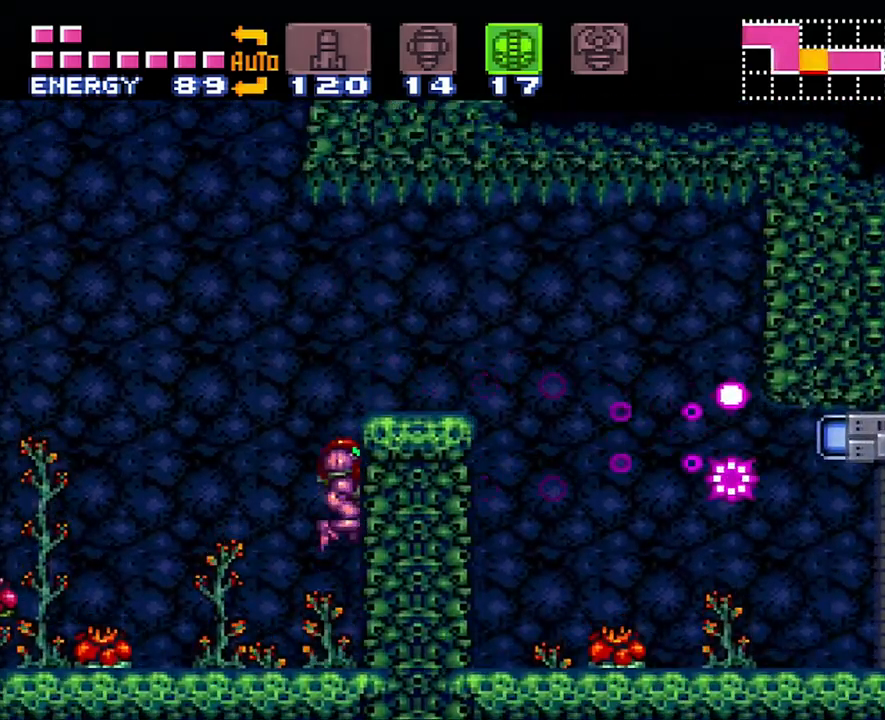
{"buttons": ["B", "Y", "DPAD_RIGHT"], "events": [[67, "Y", "down"]]}
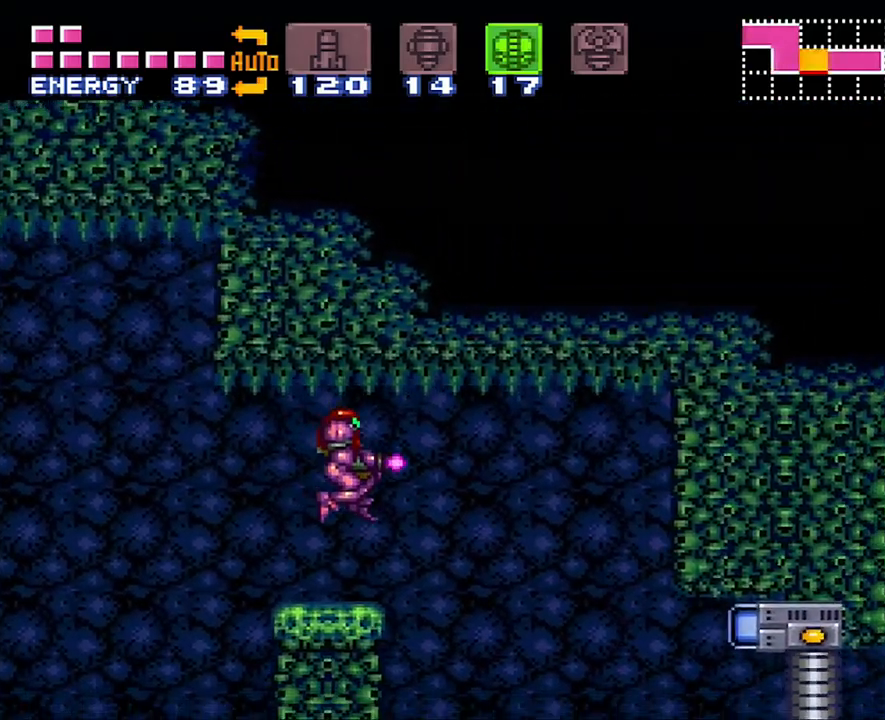
{"buttons": ["B", "Y"], "events": [[383, "DPAD_RIGHT", "up"]]}
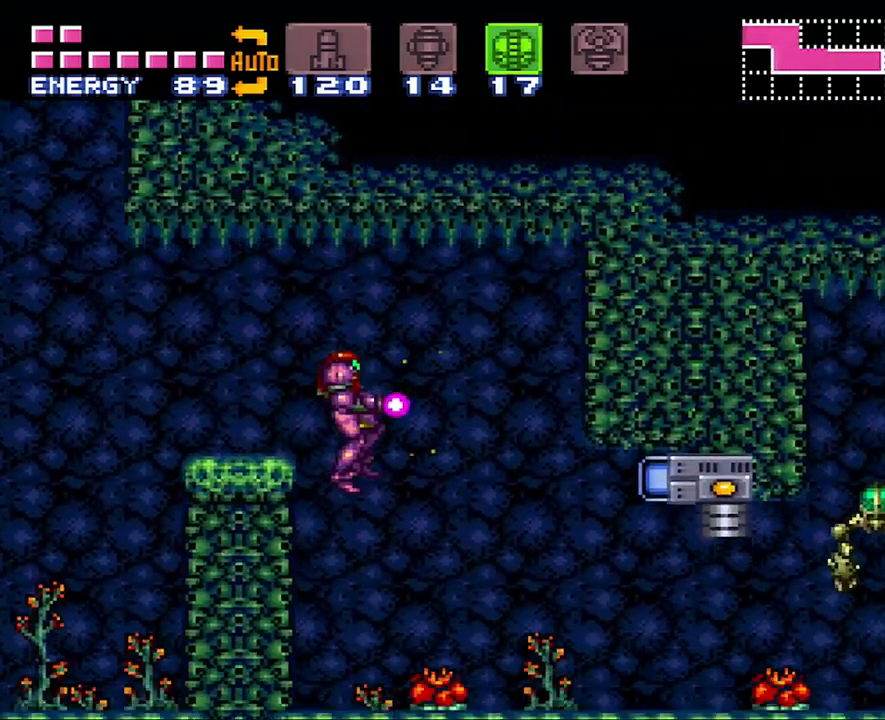
{"buttons": ["A", "DPAD_RIGHT"], "events": [[267, "B", "up"], [317, "Y", "up"], [350, "DPAD_RIGHT", "down"], [417, "A", "down"]]}
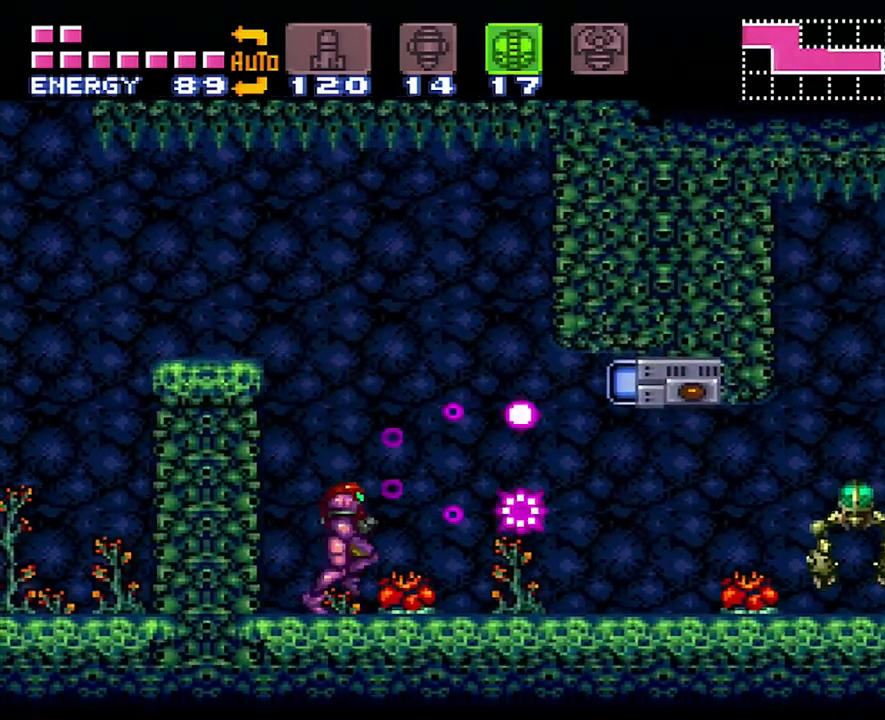
{"buttons": ["A", "Y", "DPAD_RIGHT"], "events": [[317, "Y", "down"], [383, "Y", "up"], [467, "Y", "down"]]}
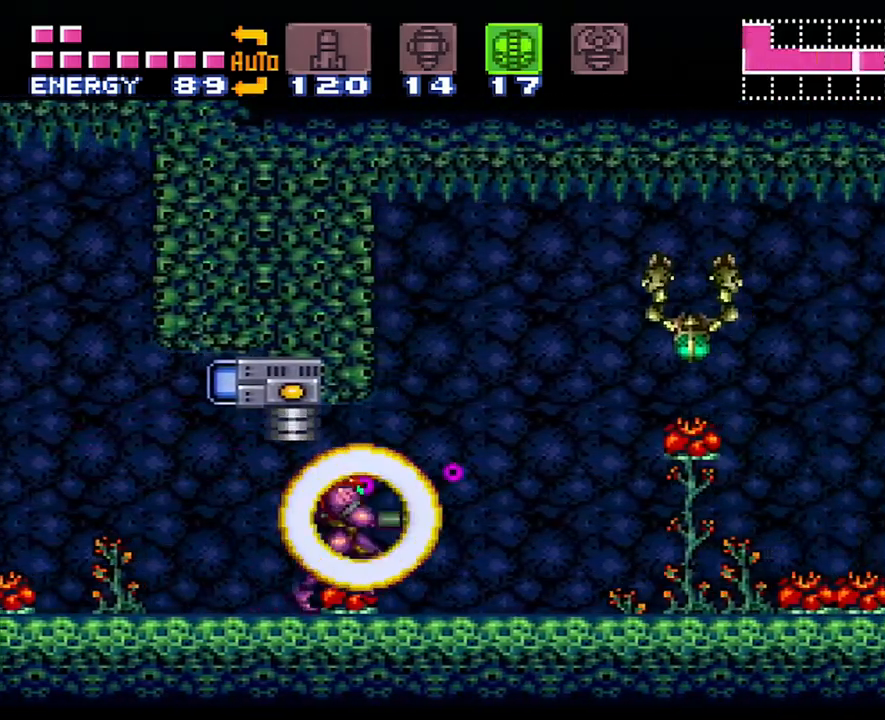
{"buttons": ["A", "Y", "DPAD_RIGHT"], "events": [[100, "Y", "up"], [200, "Y", "down"], [350, "Y", "up"], [417, "Y", "down"]]}
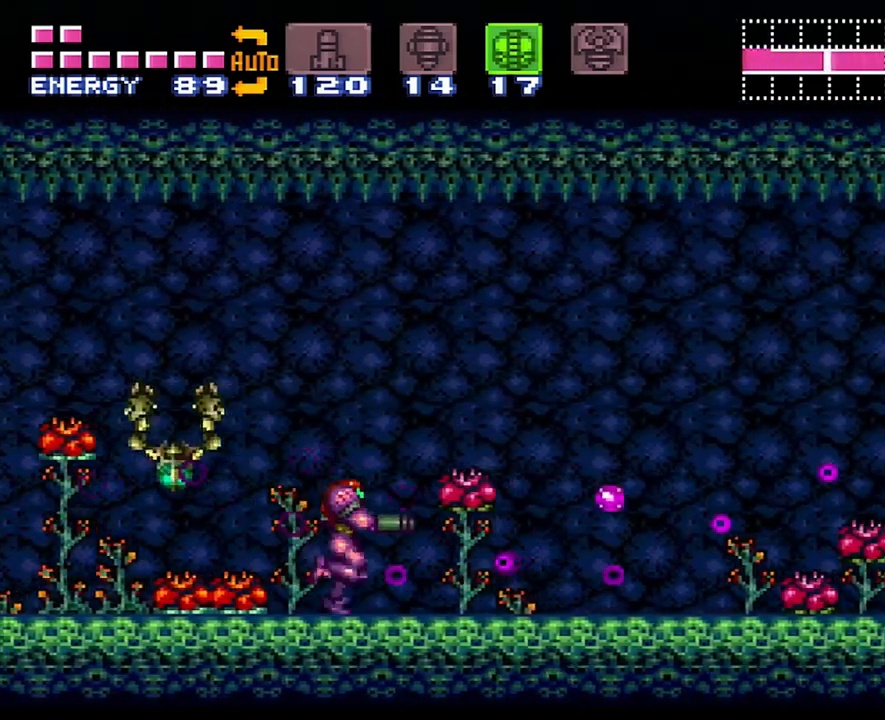
{"buttons": ["A", "Y", "DPAD_RIGHT"], "events": [[283, "B", "down"], [417, "B", "up"]]}
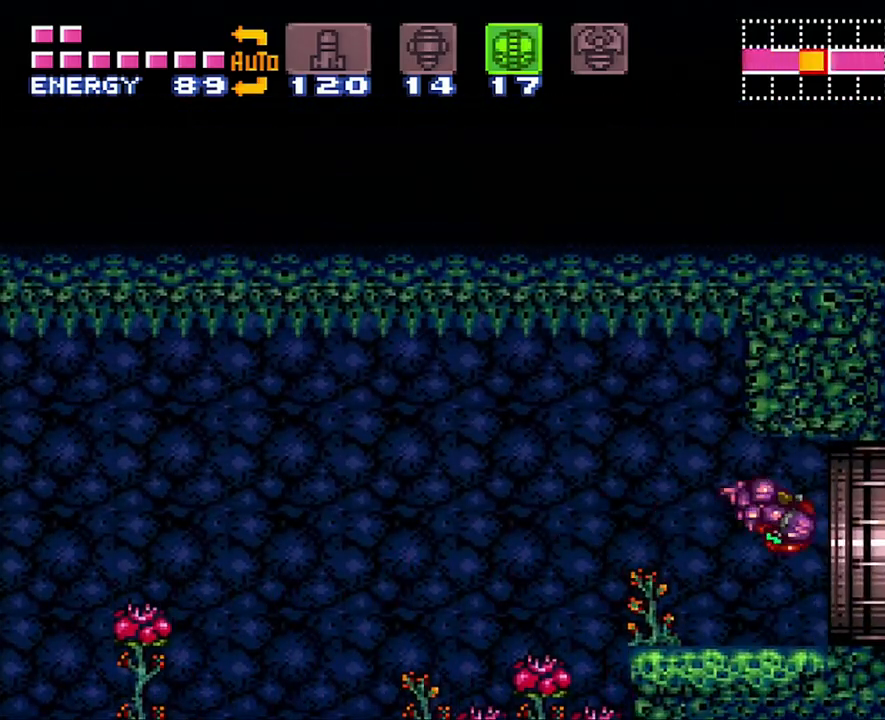
{"buttons": ["A", "Y", "DPAD_RIGHT"], "events": []}
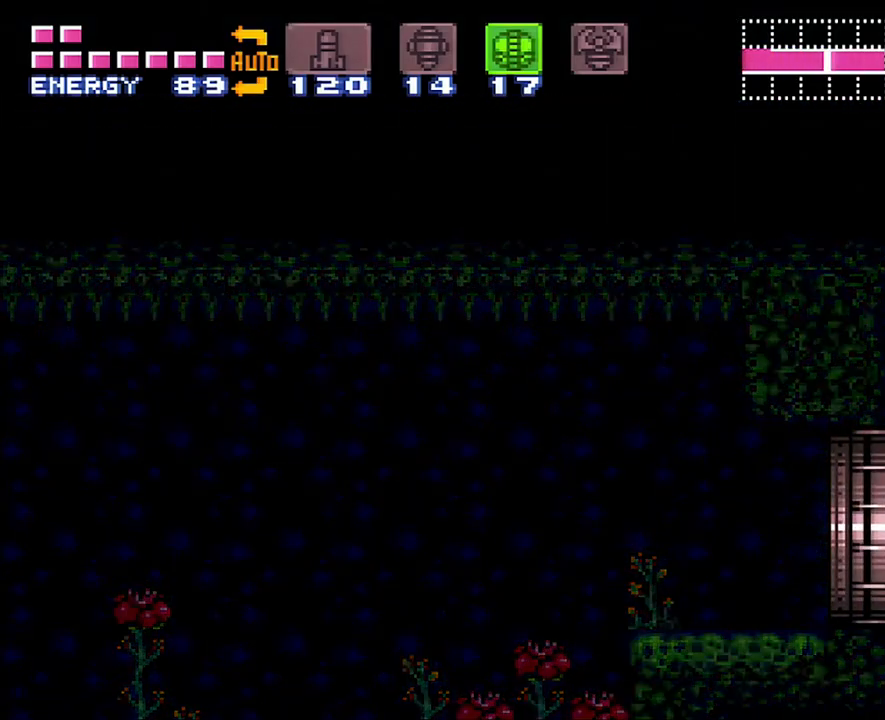
{"buttons": ["A", "Y", "DPAD_RIGHT"], "events": []}
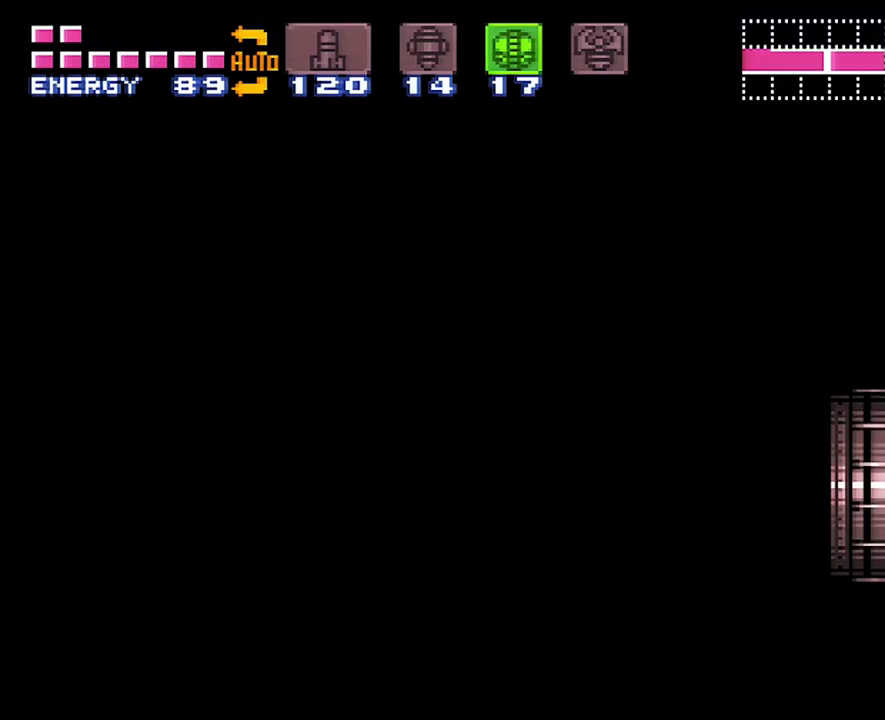
{"buttons": ["A", "Y", "DPAD_RIGHT"], "events": []}
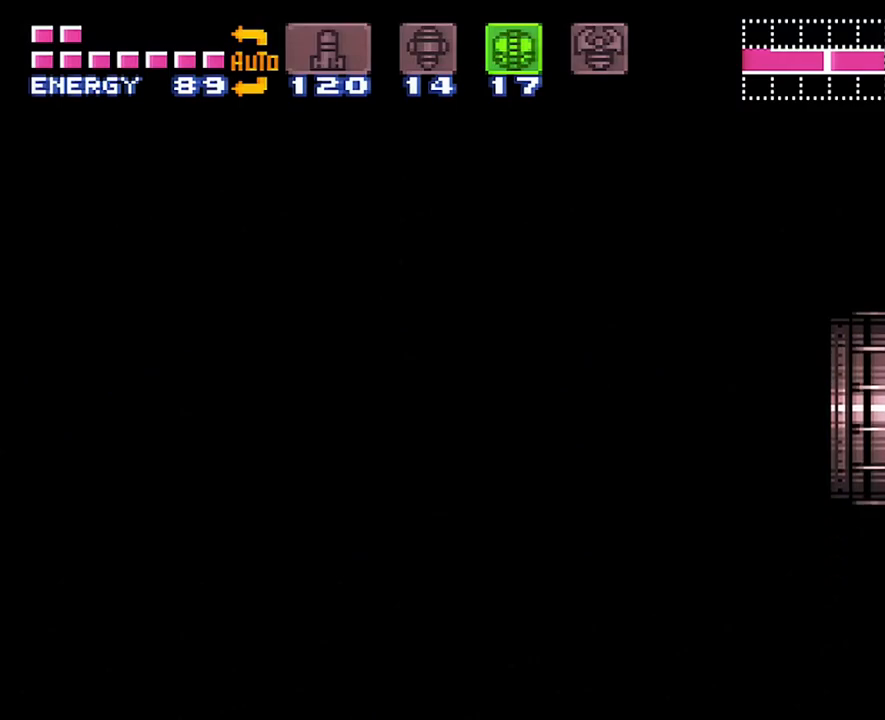
{"buttons": ["A", "B", "Y", "DPAD_RIGHT"], "events": [[67, "B", "down"]]}
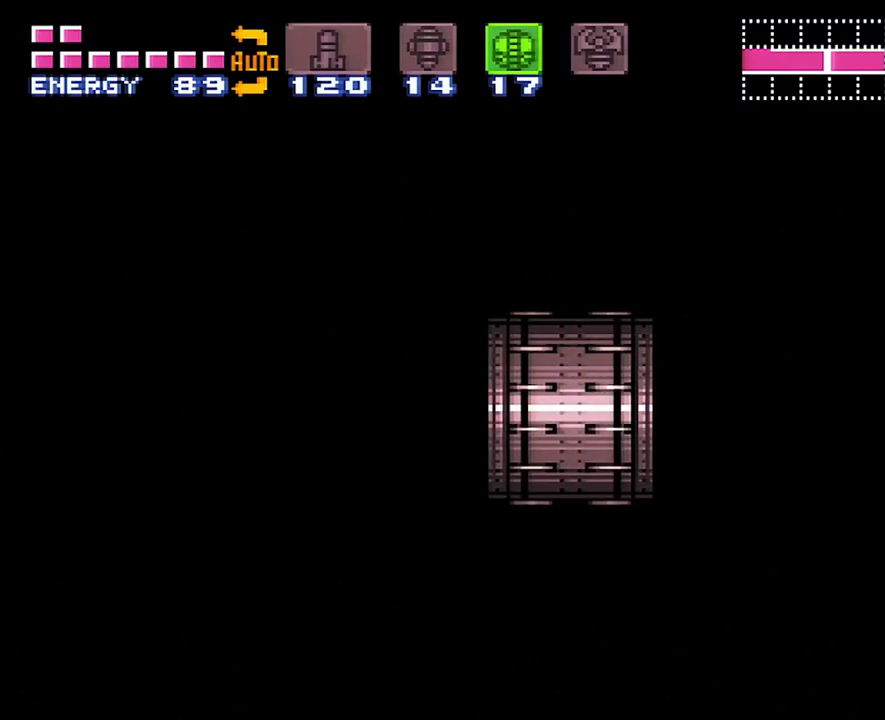
{"buttons": ["A", "B", "Y", "DPAD_RIGHT"], "events": []}
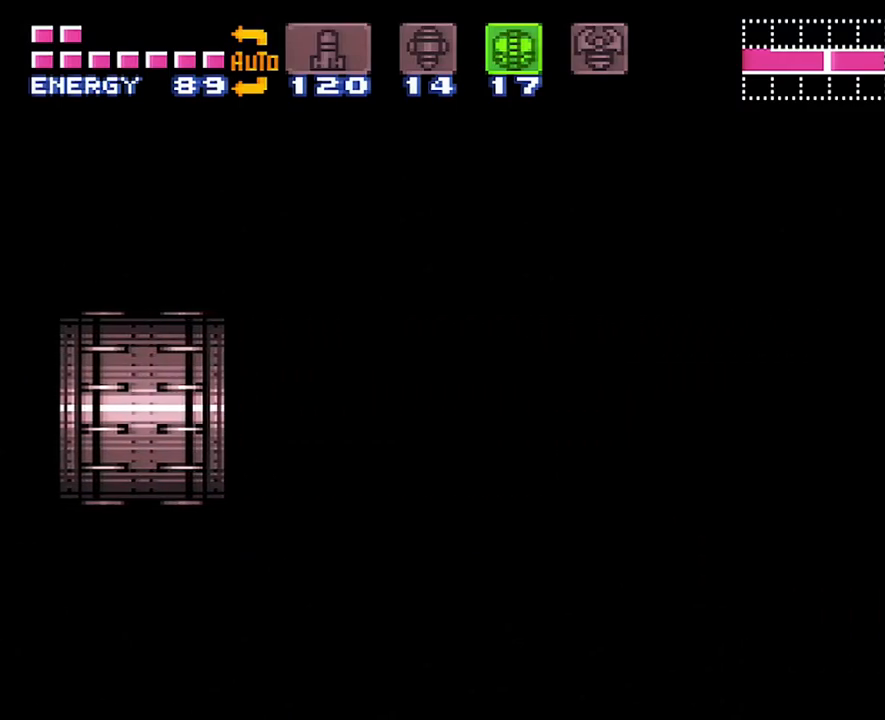
{"buttons": ["A", "B", "Y", "DPAD_RIGHT"], "events": []}
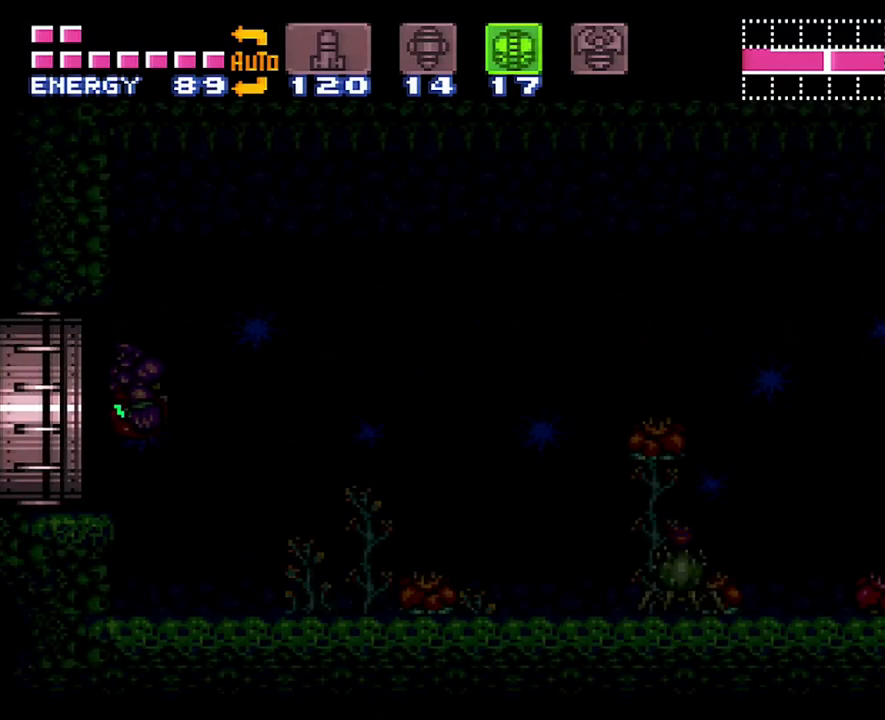
{"buttons": ["B", "Y"], "events": [[350, "A", "up"], [483, "DPAD_RIGHT", "up"]]}
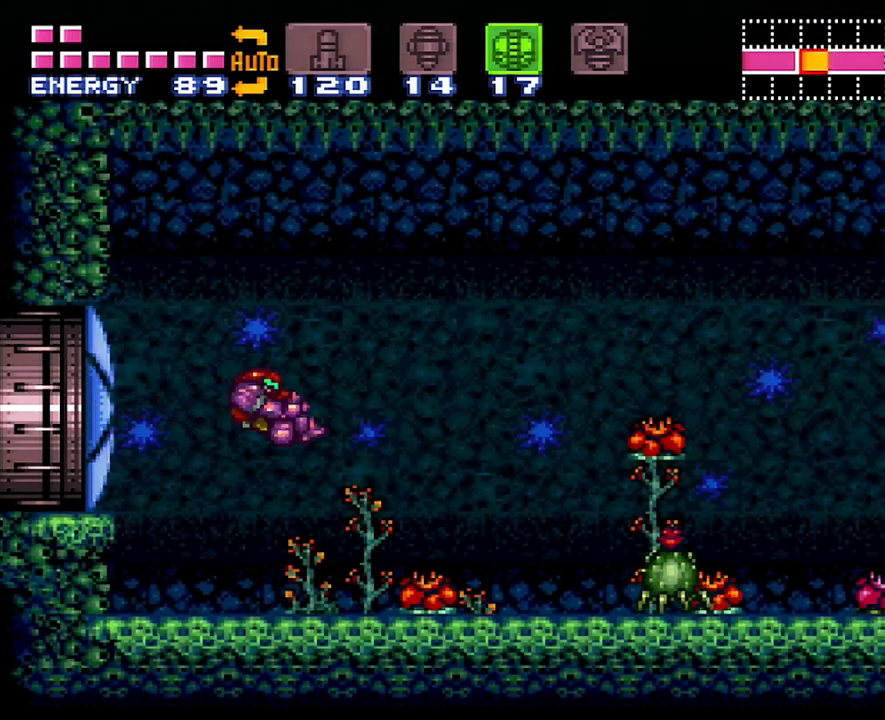
{"buttons": ["A", "Y", "DPAD_RIGHT"], "events": [[200, "DPAD_LEFT", "down"], [317, "B", "up"], [350, "DPAD_UP", "down"], [383, "A", "down"], [450, "DPAD_LEFT", "up"], [450, "DPAD_RIGHT", "down"], [450, "DPAD_UP", "up"]]}
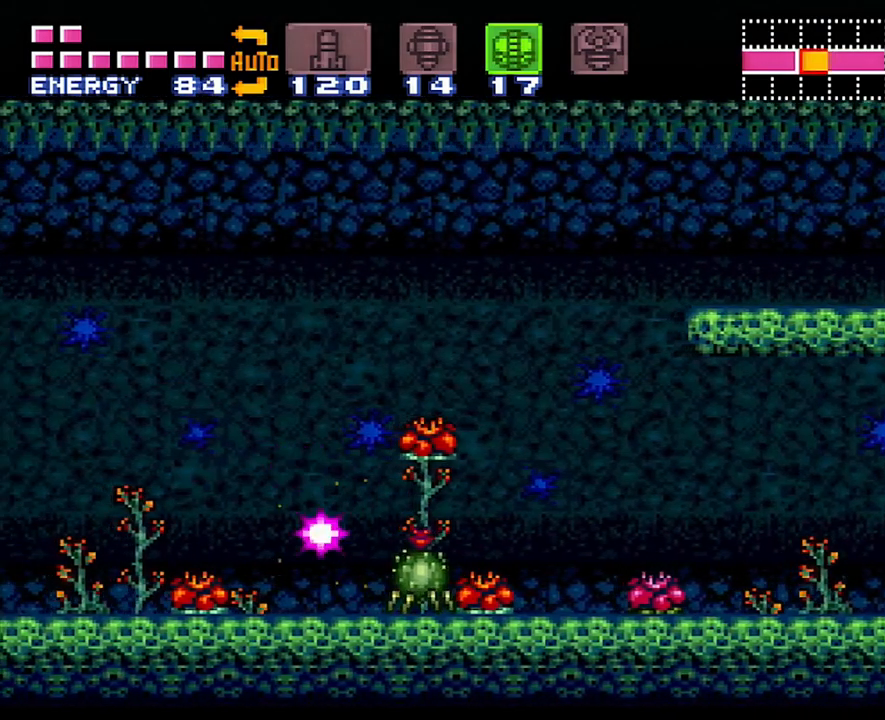
{"buttons": ["B", "Y", "DPAD_RIGHT"], "events": [[33, "A", "up"], [317, "B", "down"]]}
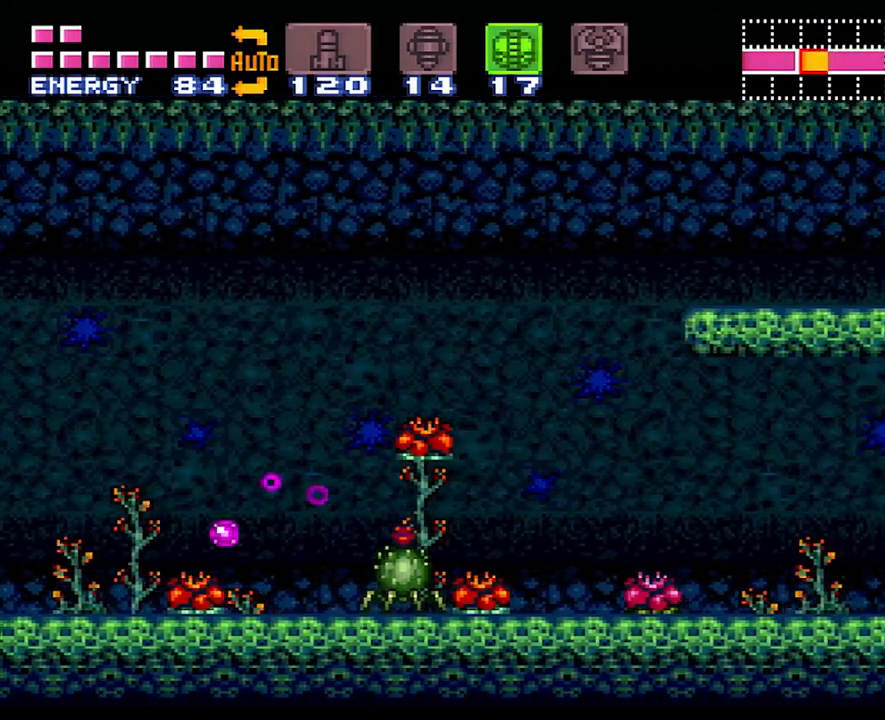
{"buttons": ["B", "Y", "DPAD_RIGHT"], "events": []}
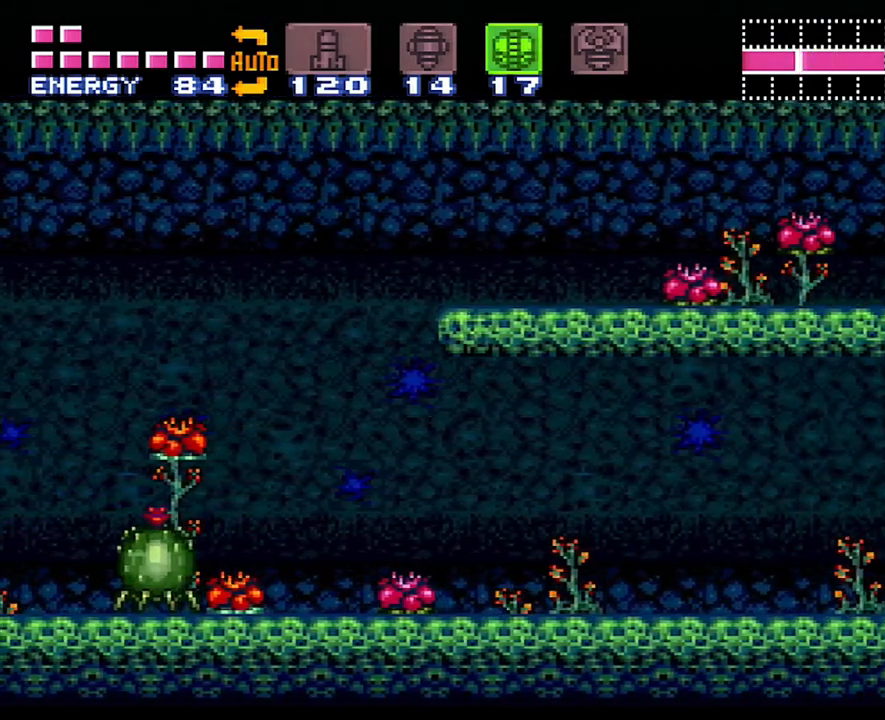
{"buttons": ["DPAD_LEFT"], "events": [[200, "DPAD_RIGHT", "up"], [233, "Y", "up"], [267, "B", "up"], [300, "DPAD_LEFT", "down"]]}
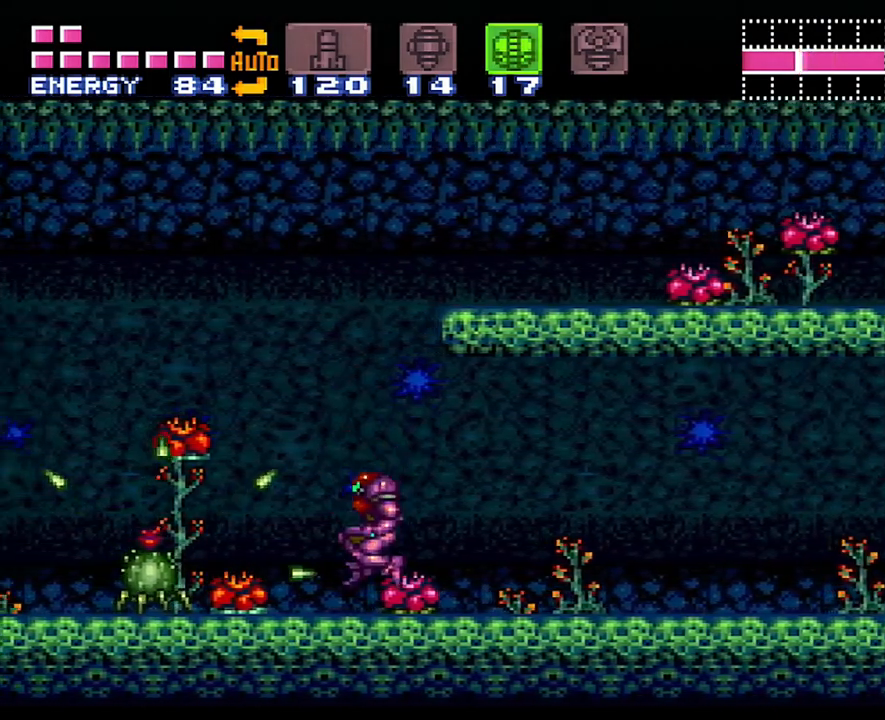
{"buttons": ["Y", "DPAD_LEFT"], "events": [[33, "DPAD_LEFT", "up"], [33, "Y", "down"], [133, "Y", "up"], [167, "Y", "down"], [267, "Y", "up"], [350, "Y", "down"], [417, "Y", "up"], [483, "DPAD_LEFT", "down"], [483, "Y", "down"]]}
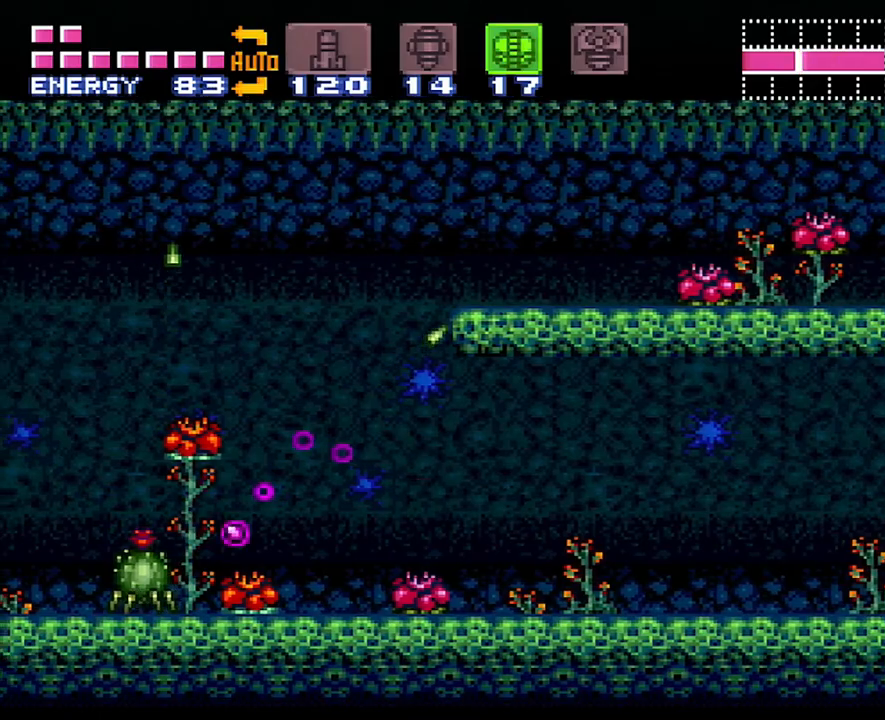
{"buttons": [], "events": [[200, "DPAD_LEFT", "up"], [200, "Y", "up"], [317, "Y", "down"], [417, "Y", "up"]]}
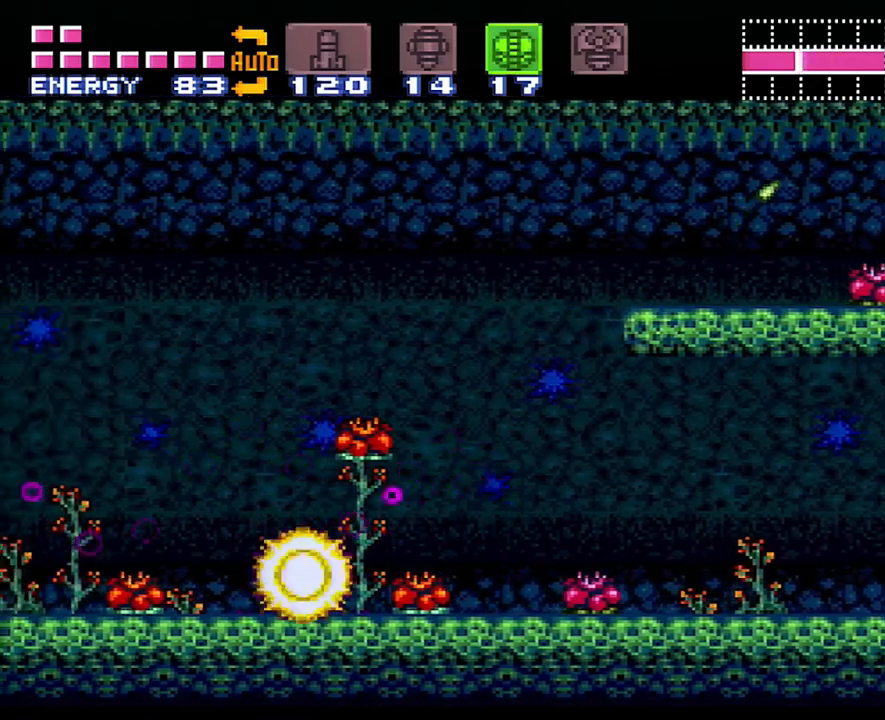
{"buttons": ["A", "DPAD_RIGHT"], "events": [[67, "DPAD_LEFT", "down"], [167, "A", "down"], [350, "DPAD_LEFT", "up"], [450, "DPAD_RIGHT", "down"]]}